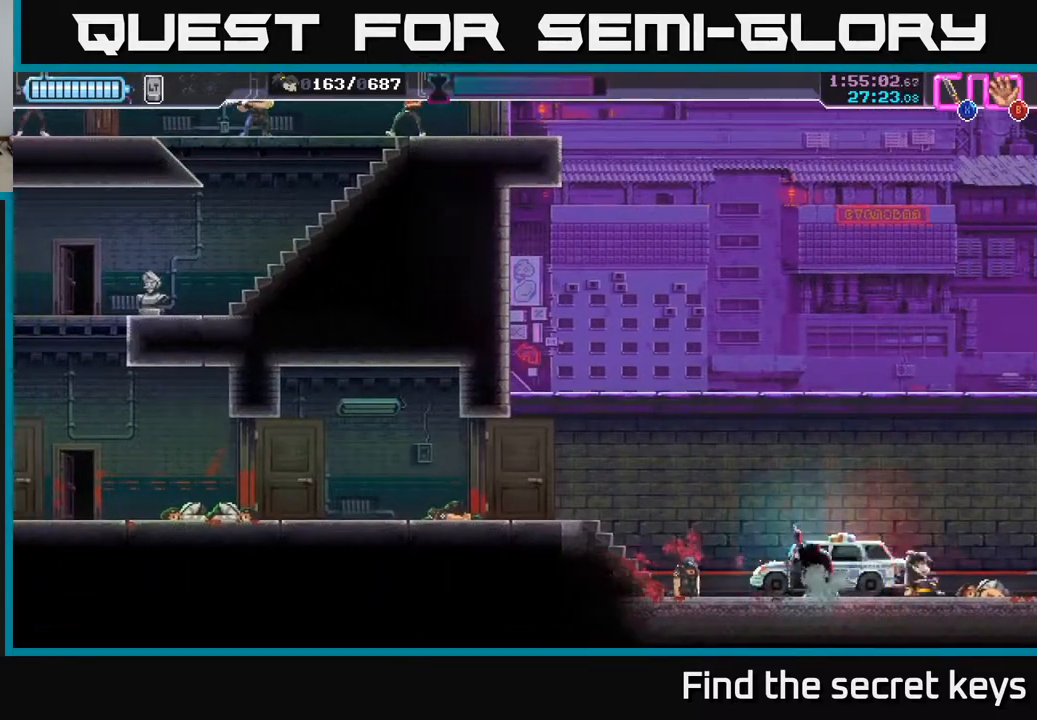
Gameplay with a controller (Xbox layout); each line is a JSON object with the inputs held at the frame after it. "events" lists button and stick changes between this image and that frame as [ms after this image, input, new state], when the widget could be followed in between.
{"buttons": [], "left_stick": "center", "right_stick": "center", "events": [[117, "X", "down"], [233, "left_stick", "center"], [267, "X", "up"], [367, "left_stick", "left"], [417, "X", "down"], [500, "X", "up"], [500, "left_stick", "center"]]}
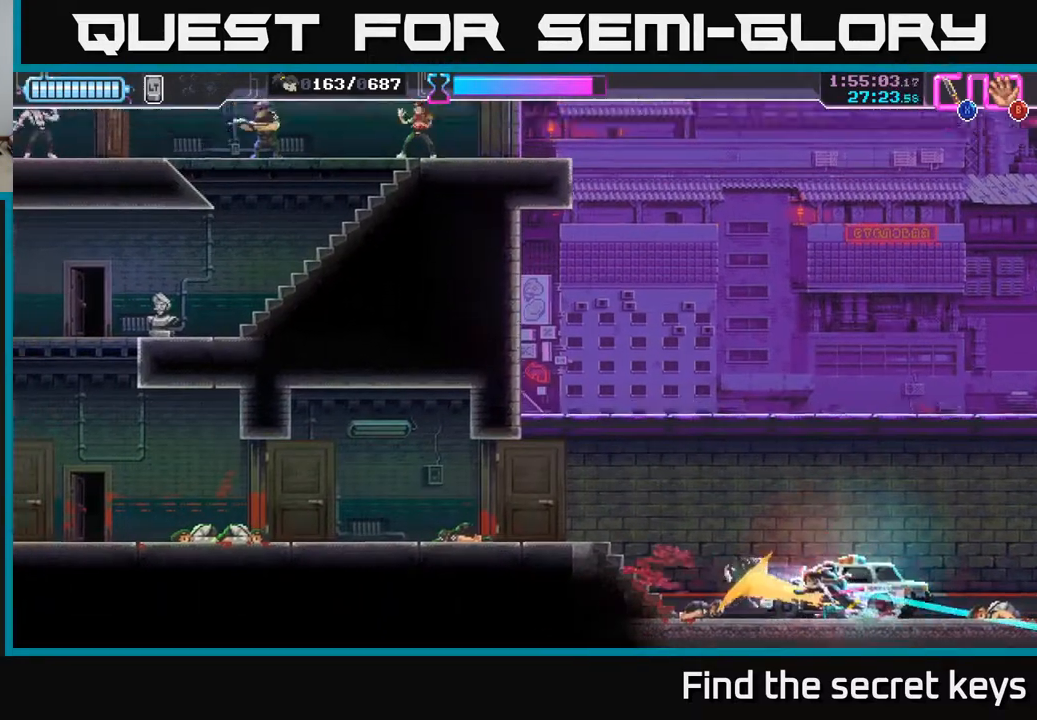
{"buttons": [], "left_stick": "right", "right_stick": "center", "events": [[267, "left_stick", "left"], [500, "left_stick", "right"]]}
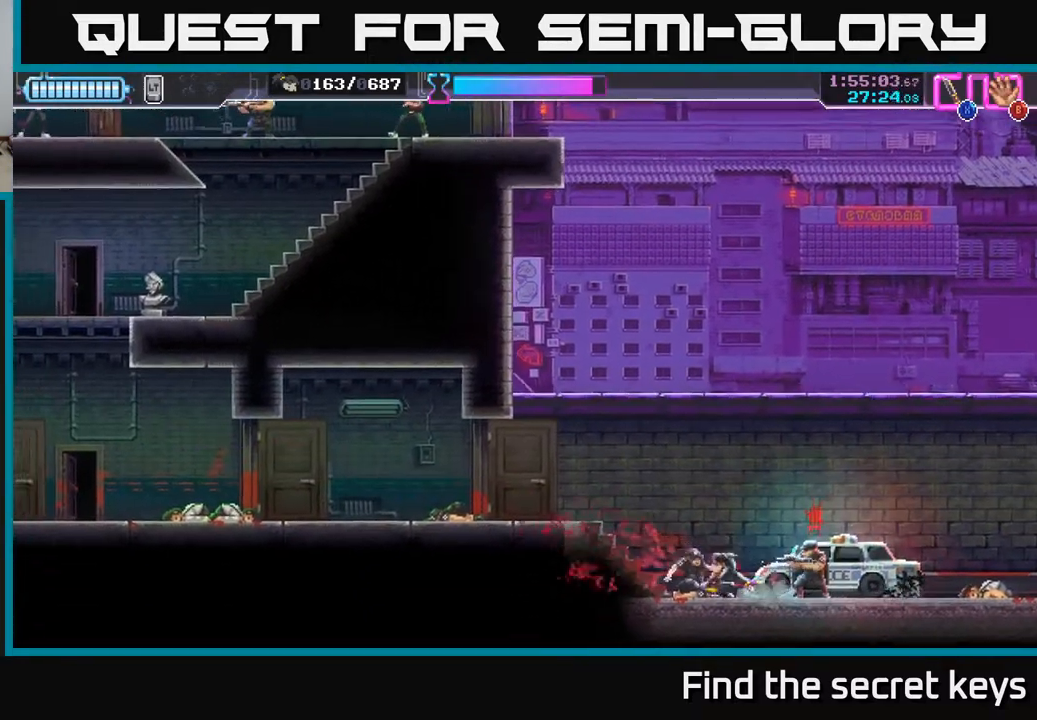
{"buttons": [], "left_stick": "right", "right_stick": "center", "events": [[150, "X", "down"], [233, "X", "up"], [250, "left_stick", "center"], [417, "left_stick", "right"]]}
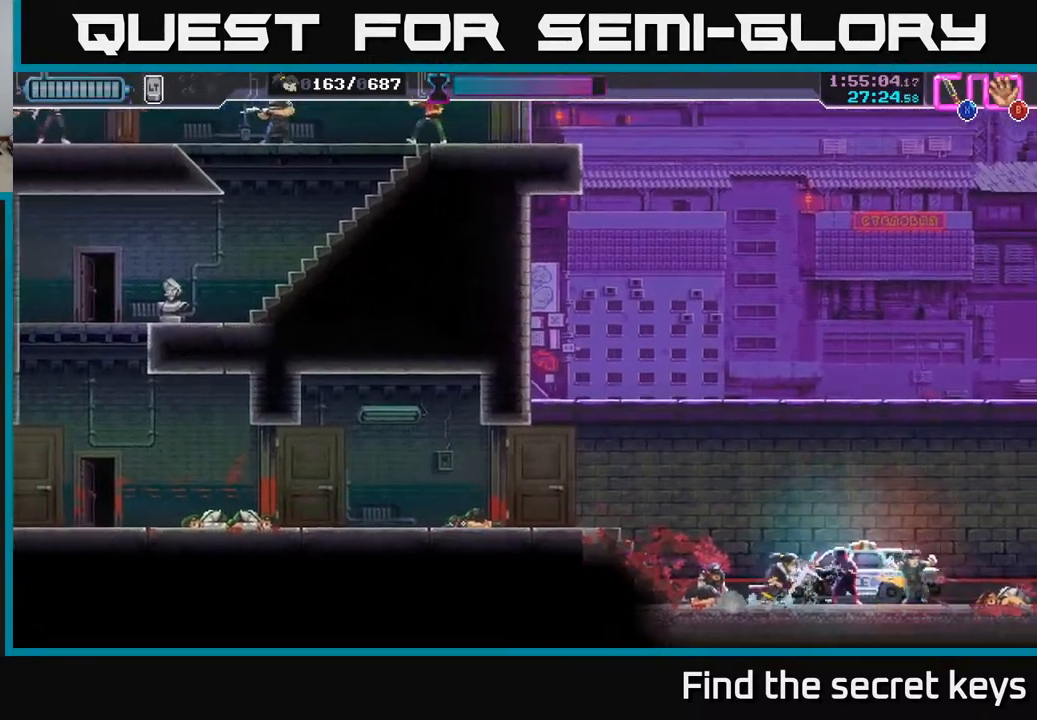
{"buttons": [], "left_stick": "center", "right_stick": "center", "events": [[267, "left_stick", "left"], [300, "X", "down"], [367, "X", "up"], [400, "left_stick", "center"]]}
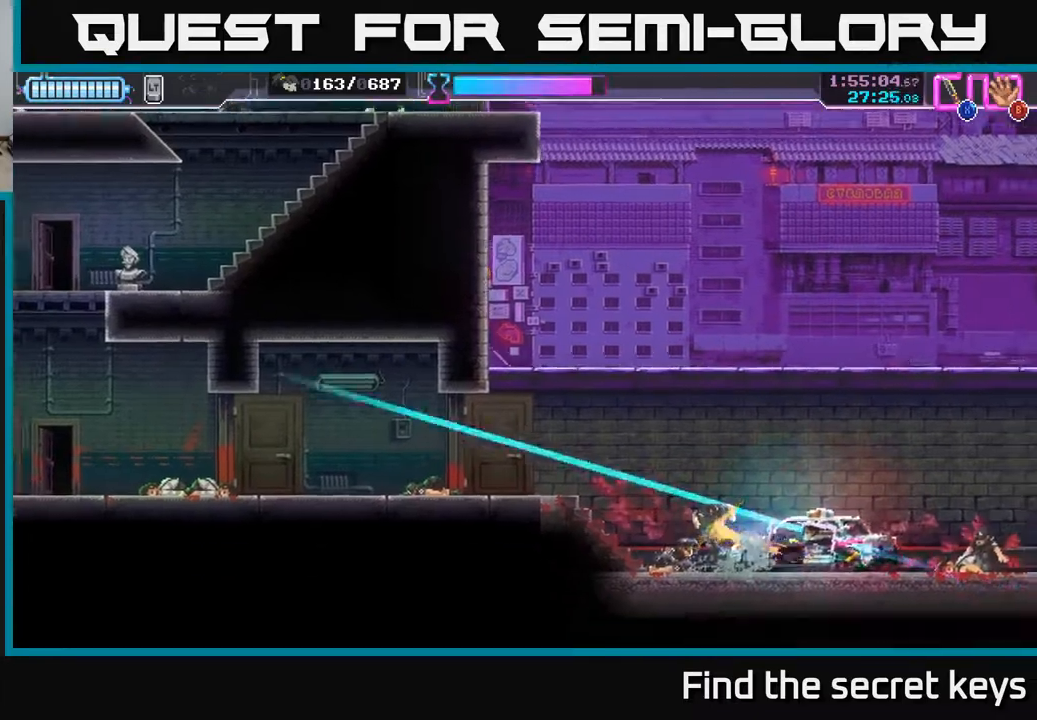
{"buttons": [], "left_stick": "left", "right_stick": "center", "events": [[83, "left_stick", "left"]]}
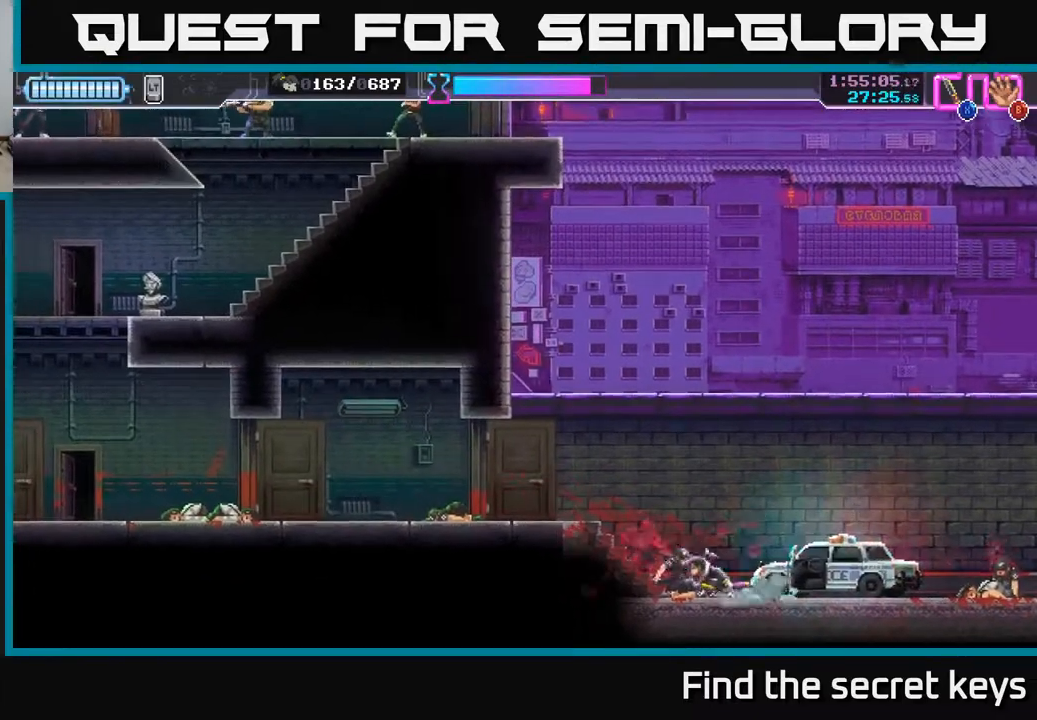
{"buttons": [], "left_stick": "left", "right_stick": "center", "events": []}
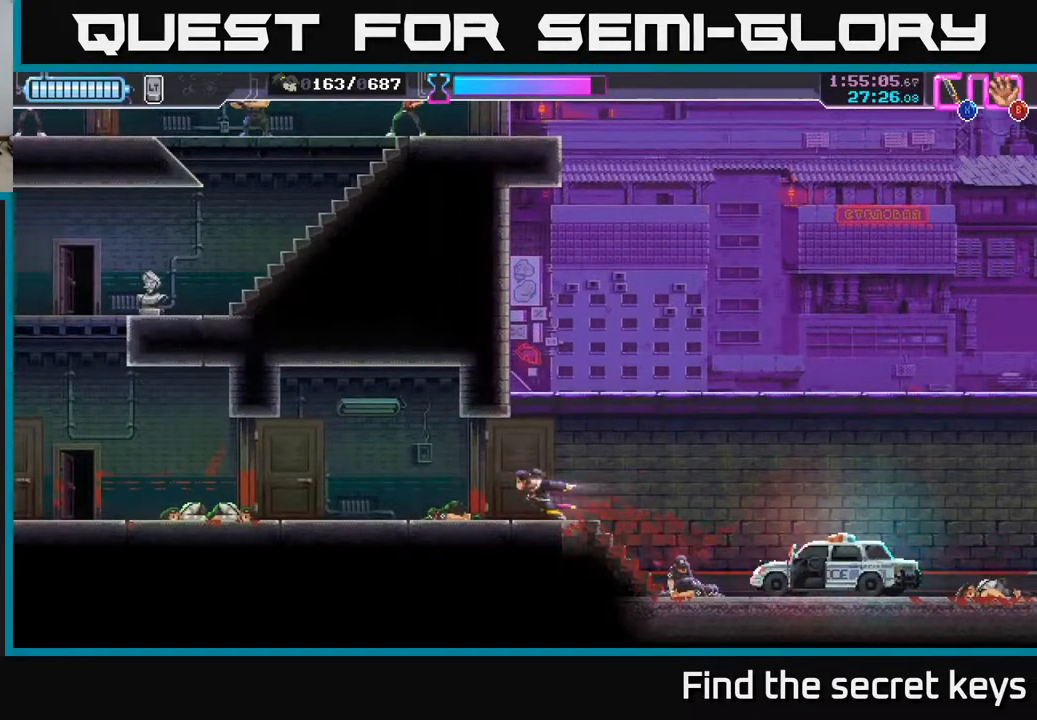
{"buttons": [], "left_stick": "left", "right_stick": "center", "events": []}
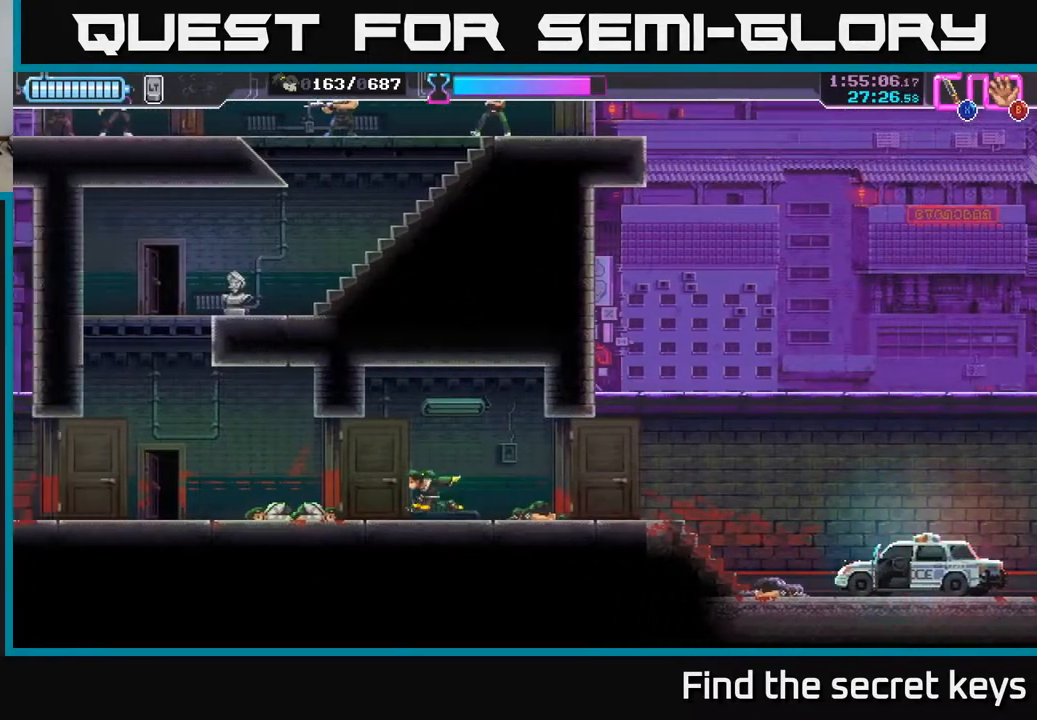
{"buttons": ["A"], "left_stick": "left", "right_stick": "center", "events": [[500, "A", "down"]]}
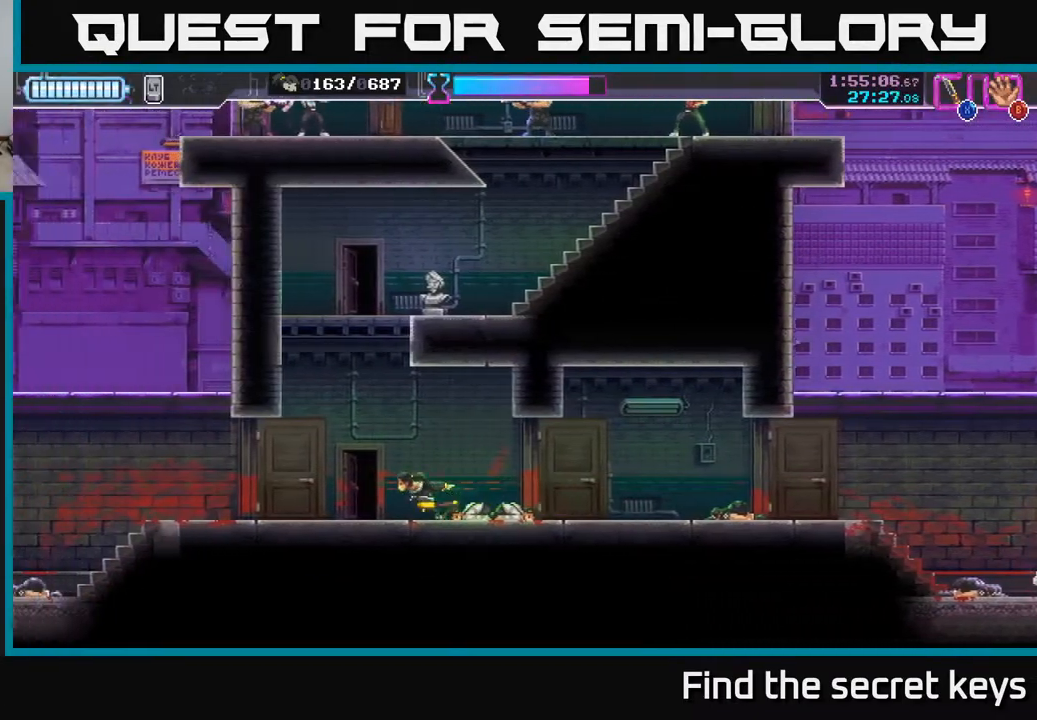
{"buttons": ["A"], "left_stick": "center", "right_stick": "center", "events": [[317, "A", "up"], [400, "A", "down"], [450, "left_stick", "center"]]}
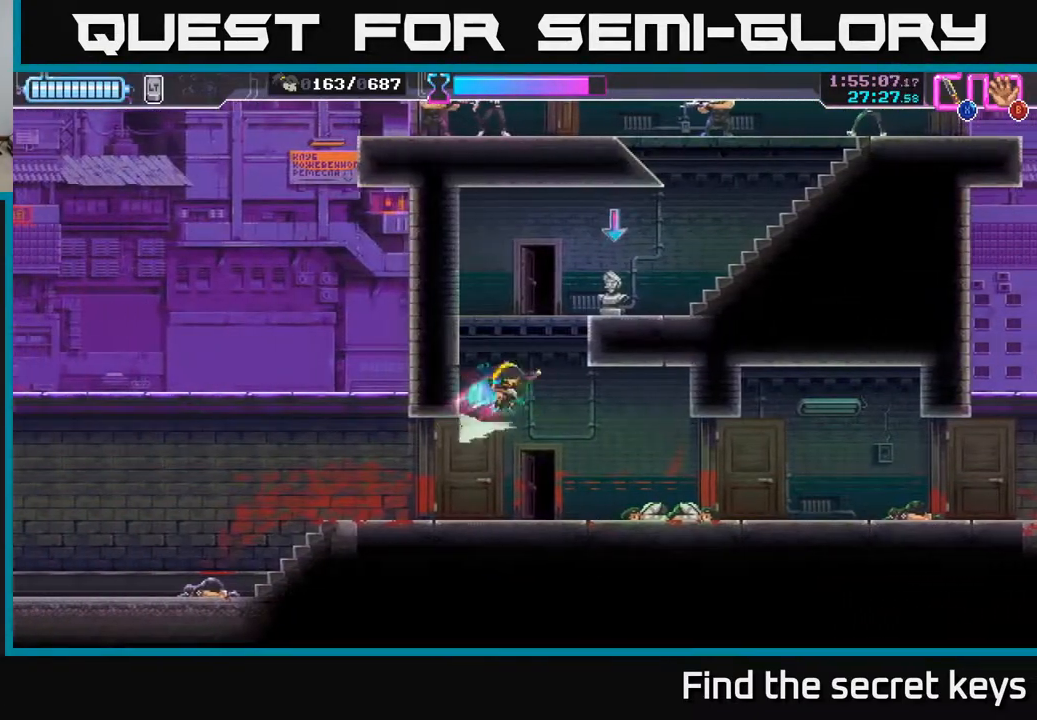
{"buttons": [], "left_stick": "right", "right_stick": "center", "events": [[17, "A", "up"], [83, "A", "down"], [200, "A", "up"], [283, "A", "down"], [417, "A", "up"], [467, "left_stick", "right"]]}
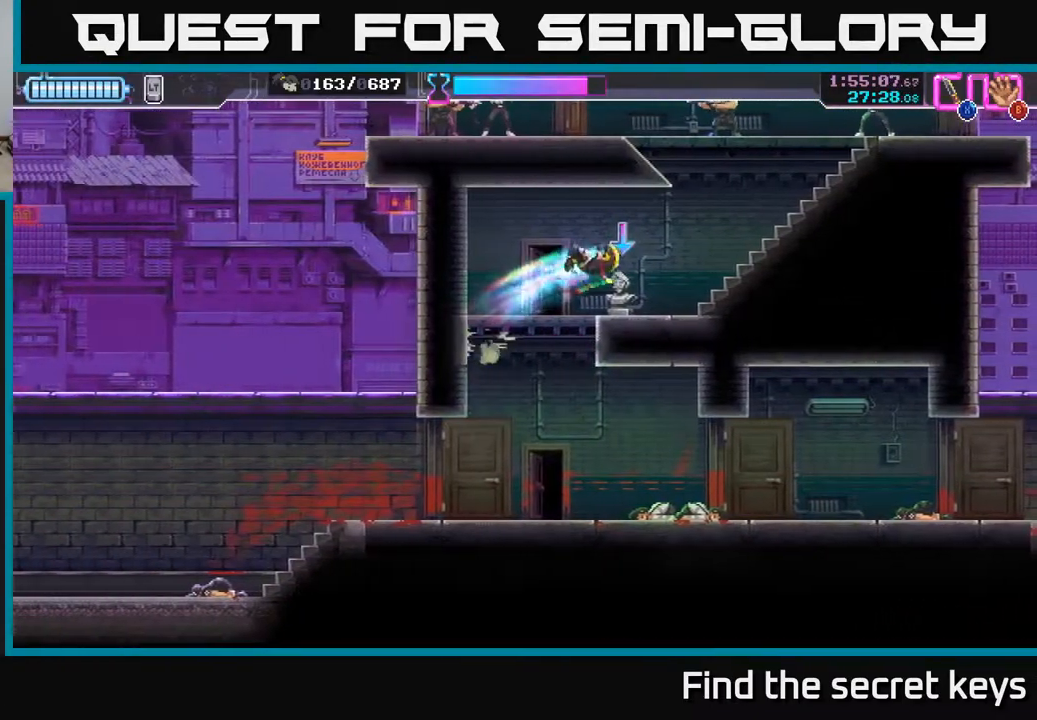
{"buttons": [], "left_stick": "up-right", "right_stick": "center", "events": [[500, "left_stick", "up-right"]]}
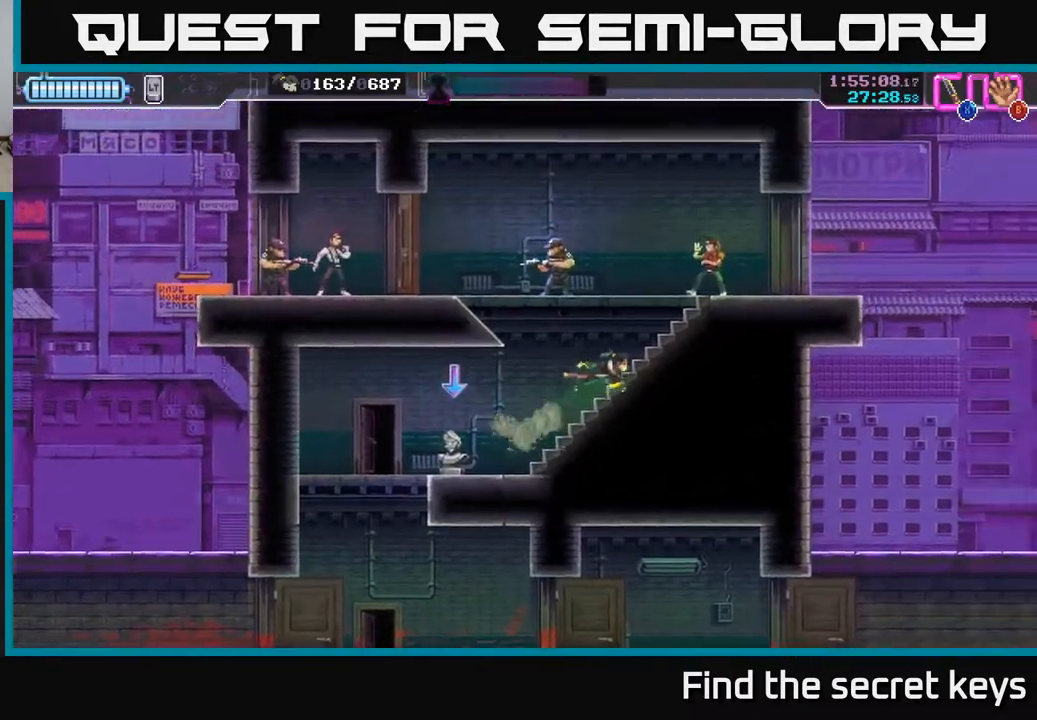
{"buttons": ["X"], "left_stick": "up-left", "right_stick": "center", "events": [[100, "X", "down"], [217, "X", "up"], [283, "left_stick", "up-left"], [483, "X", "down"]]}
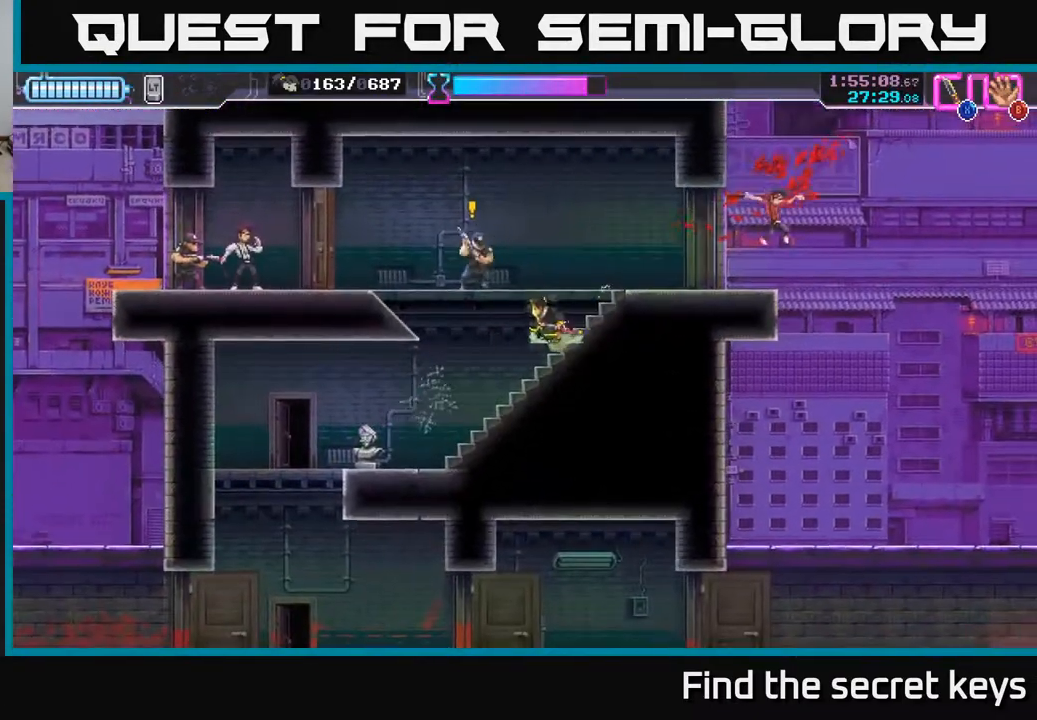
{"buttons": [], "left_stick": "left", "right_stick": "center", "events": [[83, "X", "up"], [150, "X", "down"], [217, "X", "up"], [450, "left_stick", "left"]]}
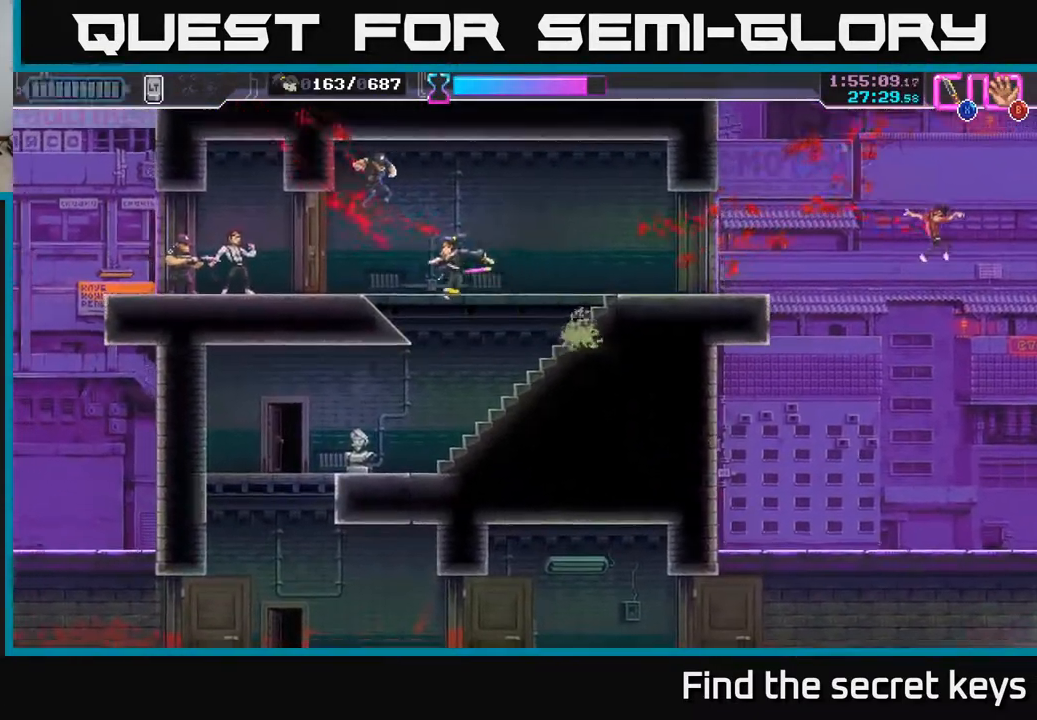
{"buttons": ["X"], "left_stick": "left", "right_stick": "center", "events": [[167, "X", "down"], [283, "X", "up"], [467, "X", "down"]]}
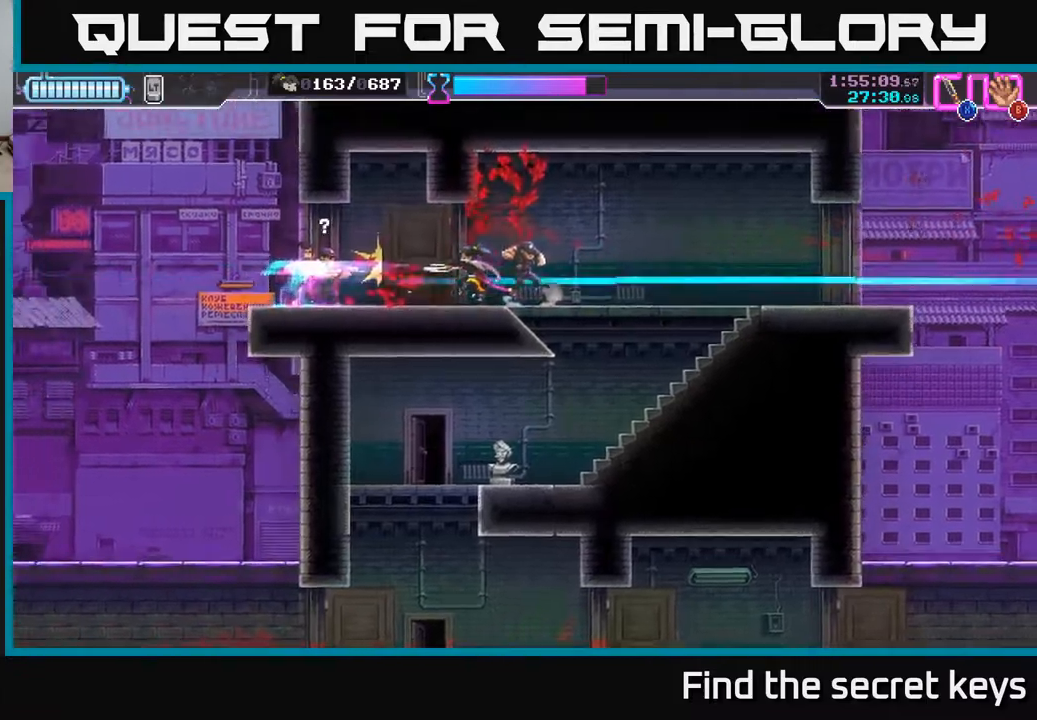
{"buttons": [], "left_stick": "left", "right_stick": "center", "events": [[50, "X", "up"], [117, "X", "down"], [167, "X", "up"], [233, "R2", "down"], [250, "X", "down"], [300, "X", "up"], [350, "X", "down"], [417, "R2", "up"], [433, "X", "up"]]}
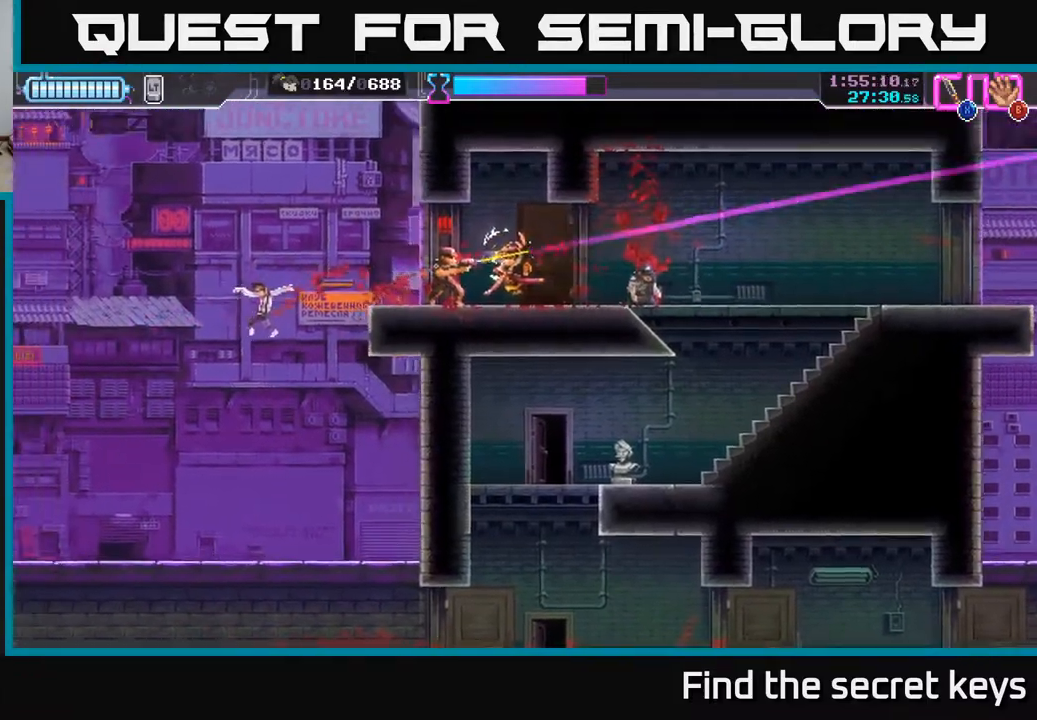
{"buttons": [], "left_stick": "center", "right_stick": "center", "events": [[17, "left_stick", "right"], [150, "X", "down"], [167, "left_stick", "center"], [250, "X", "up"]]}
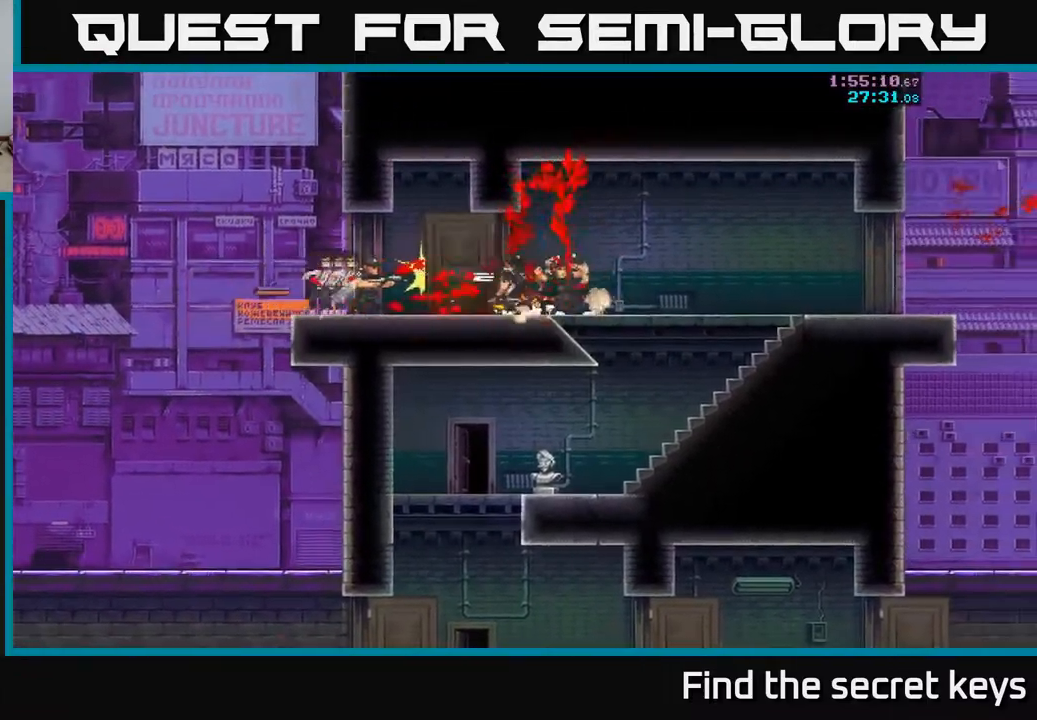
{"buttons": [], "left_stick": "center", "right_stick": "center", "events": []}
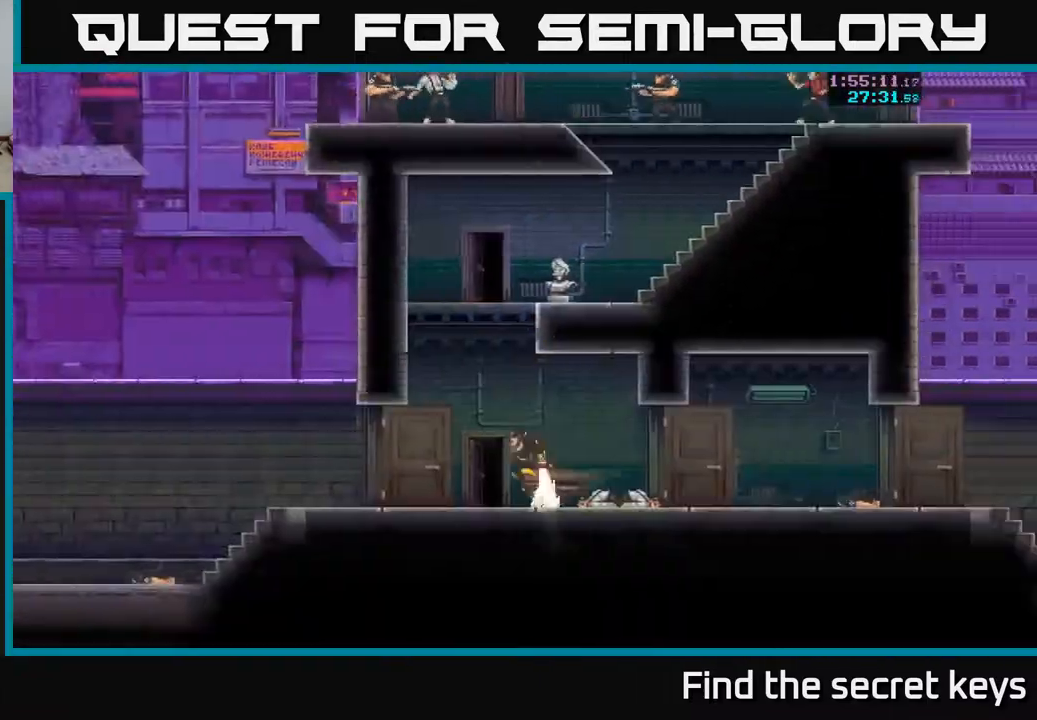
{"buttons": ["X"], "left_stick": "center", "right_stick": "center", "events": [[250, "A", "down"], [400, "A", "up"], [417, "X", "down"]]}
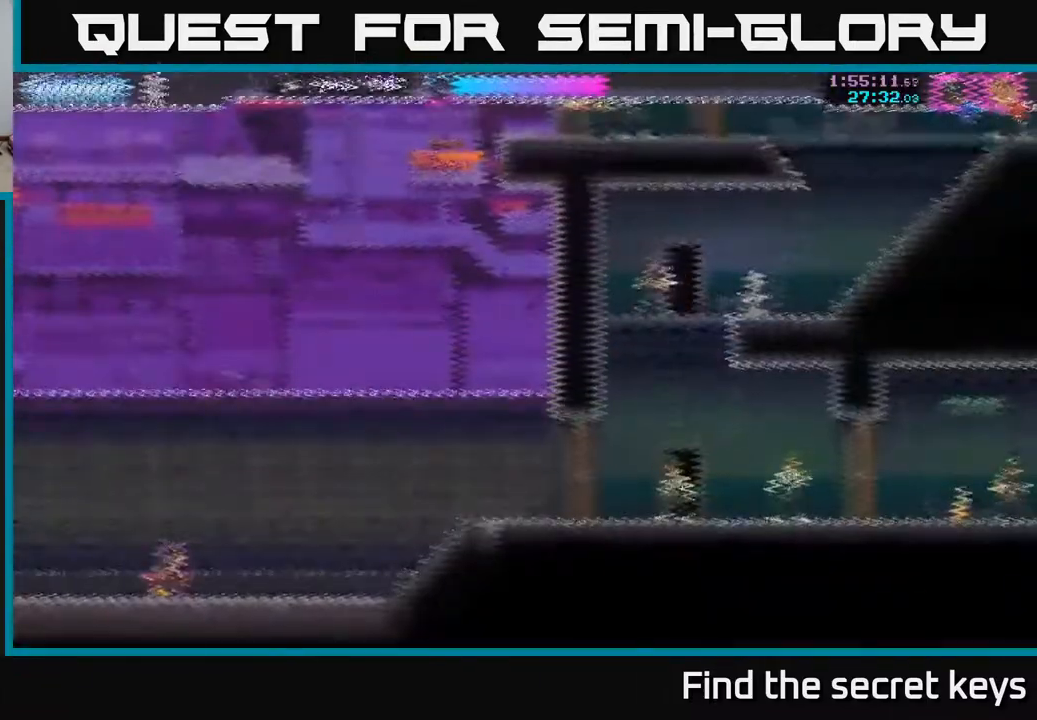
{"buttons": [], "left_stick": "right", "right_stick": "center", "events": [[17, "A", "down"], [33, "X", "up"], [67, "A", "up"], [183, "left_stick", "right"]]}
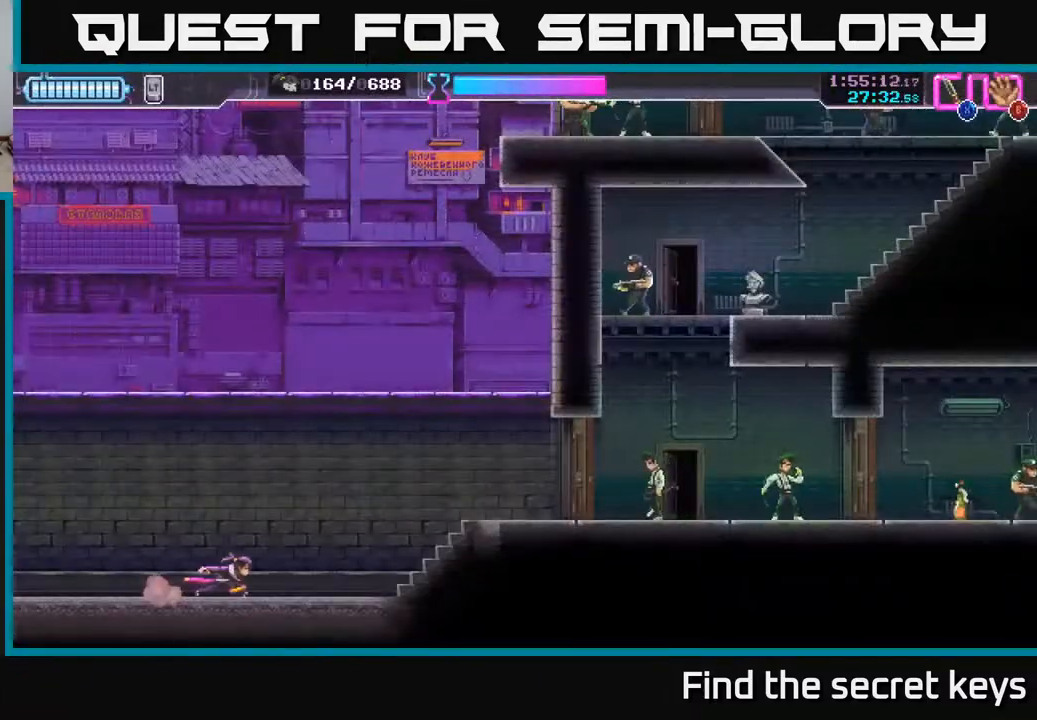
{"buttons": [], "left_stick": "right", "right_stick": "center", "events": []}
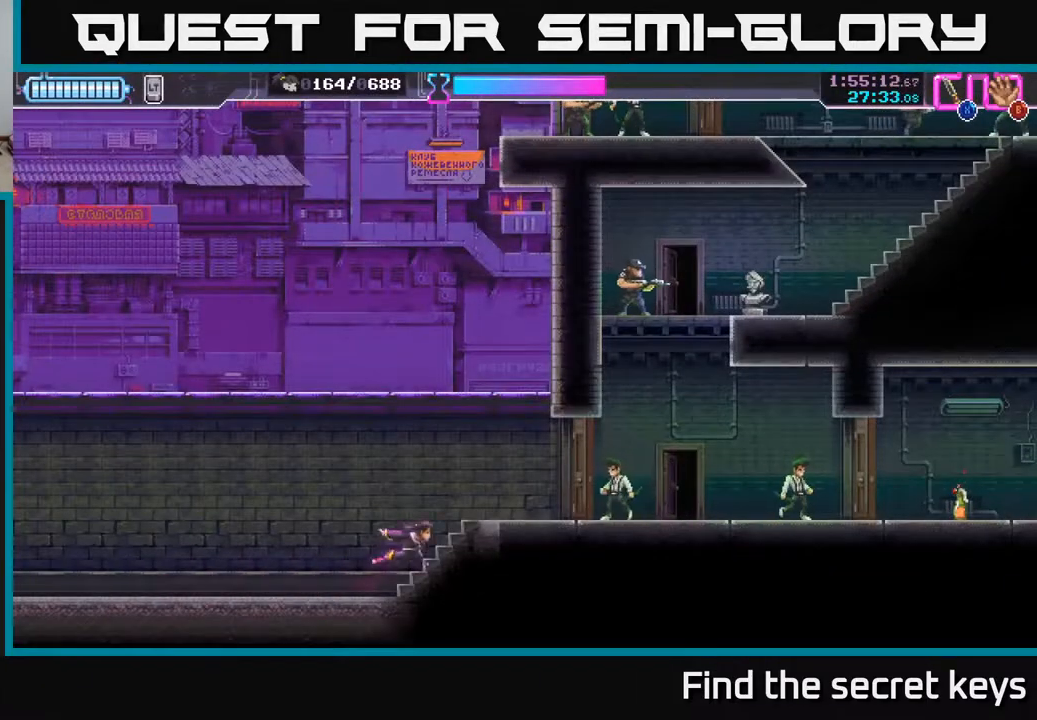
{"buttons": [], "left_stick": "right", "right_stick": "center", "events": [[317, "X", "down"], [367, "left_stick", "center"], [383, "X", "up"], [467, "left_stick", "right"]]}
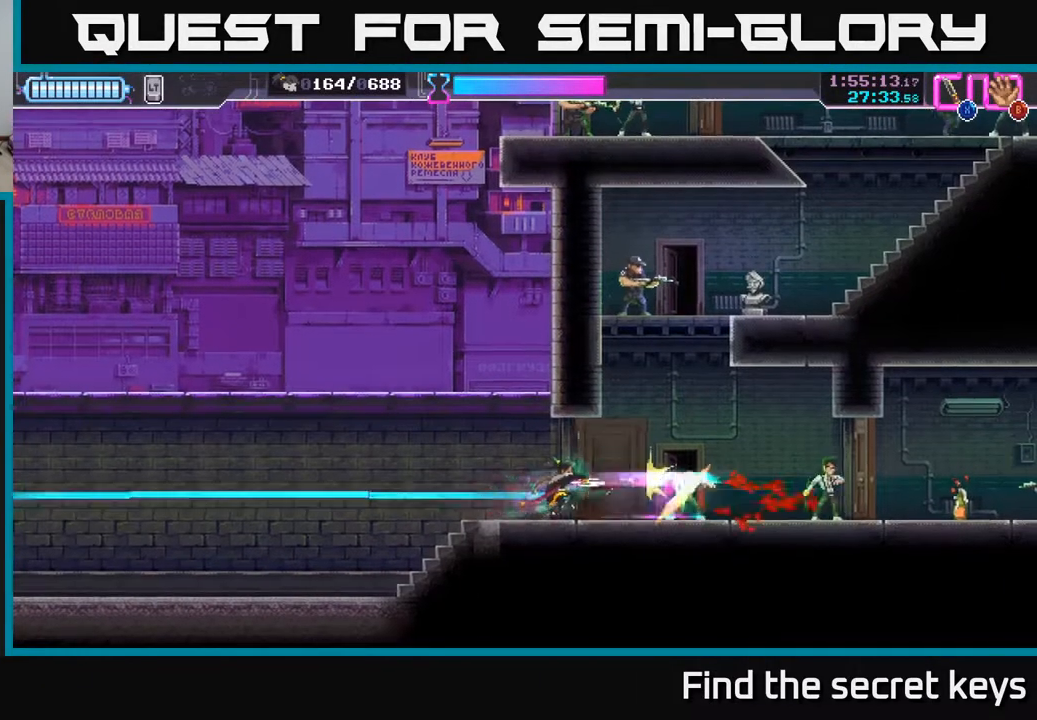
{"buttons": ["X"], "left_stick": "right", "right_stick": "center", "events": [[67, "R2", "down"], [167, "R2", "up"], [317, "R2", "down"], [383, "R2", "up"], [467, "X", "down"]]}
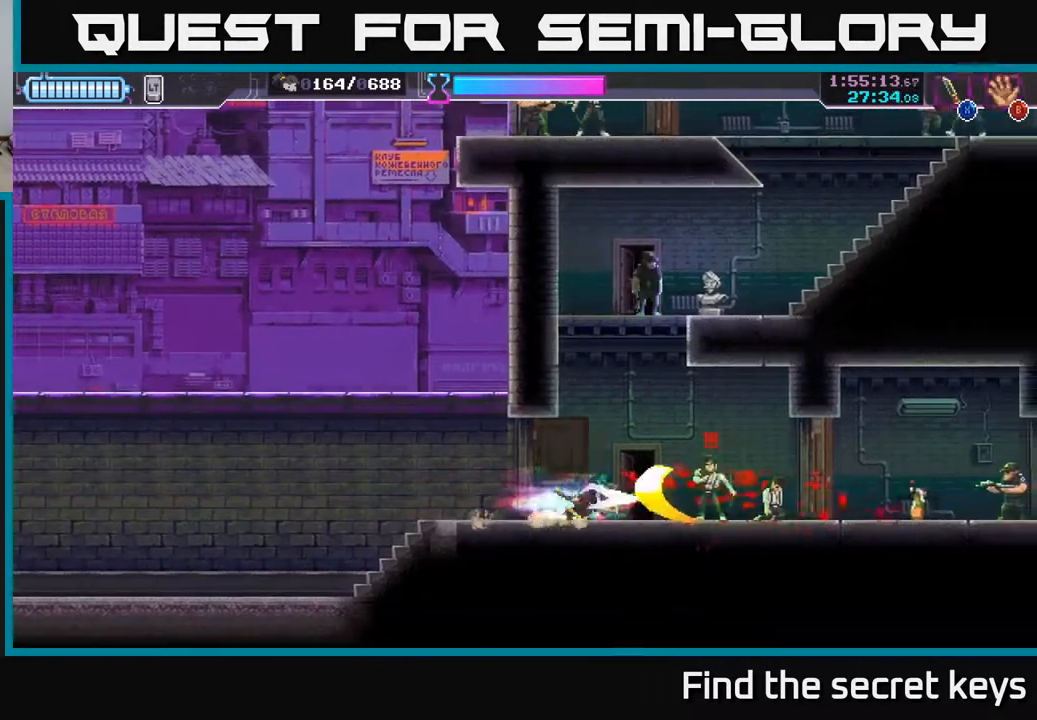
{"buttons": [], "left_stick": "right", "right_stick": "center", "events": [[50, "X", "up"], [83, "left_stick", "center"], [183, "X", "down"], [200, "X", "up"], [200, "left_stick", "right"], [317, "R2", "down"], [400, "R2", "up"]]}
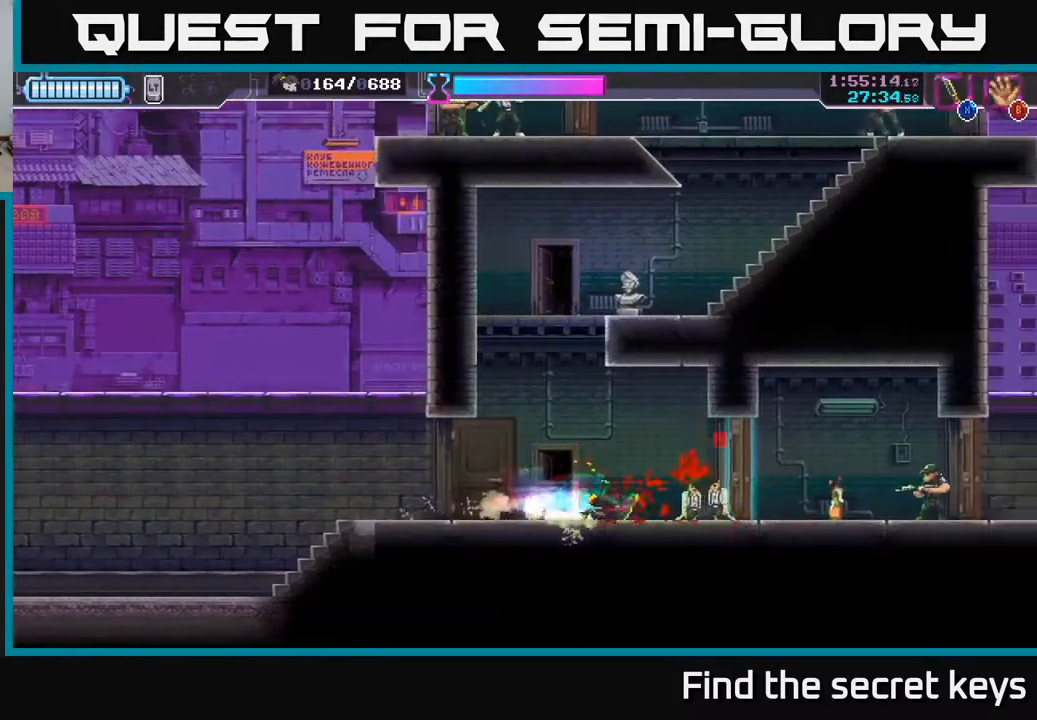
{"buttons": ["X"], "left_stick": "left", "right_stick": "center", "events": [[33, "X", "down"], [167, "X", "up"], [217, "left_stick", "left"], [500, "X", "down"]]}
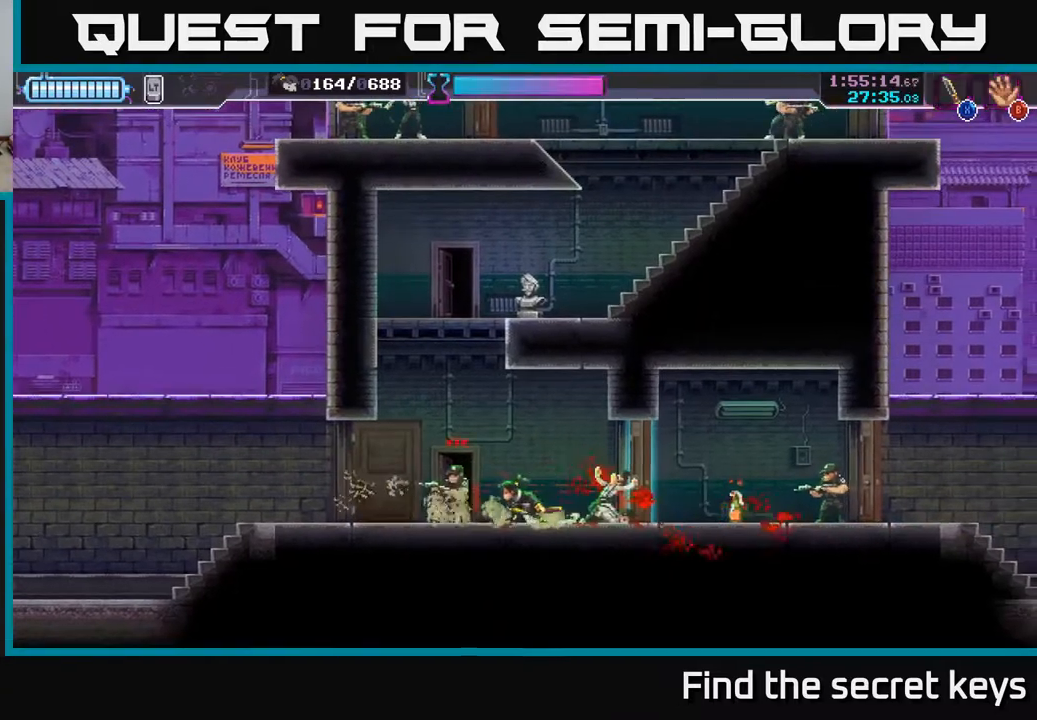
{"buttons": [], "left_stick": "right", "right_stick": "center", "events": [[117, "X", "up"], [217, "X", "down"], [317, "X", "up"], [317, "left_stick", "center"], [417, "left_stick", "right"]]}
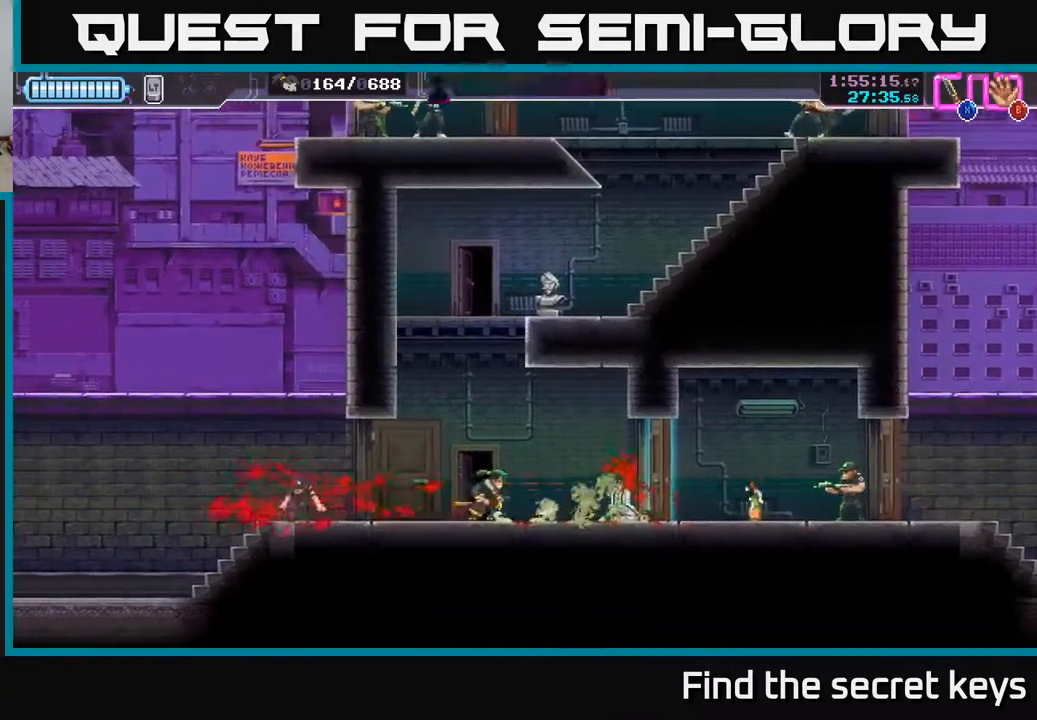
{"buttons": ["R2"], "left_stick": "right", "right_stick": "center", "events": [[250, "X", "down"], [350, "X", "up"], [500, "R2", "down"]]}
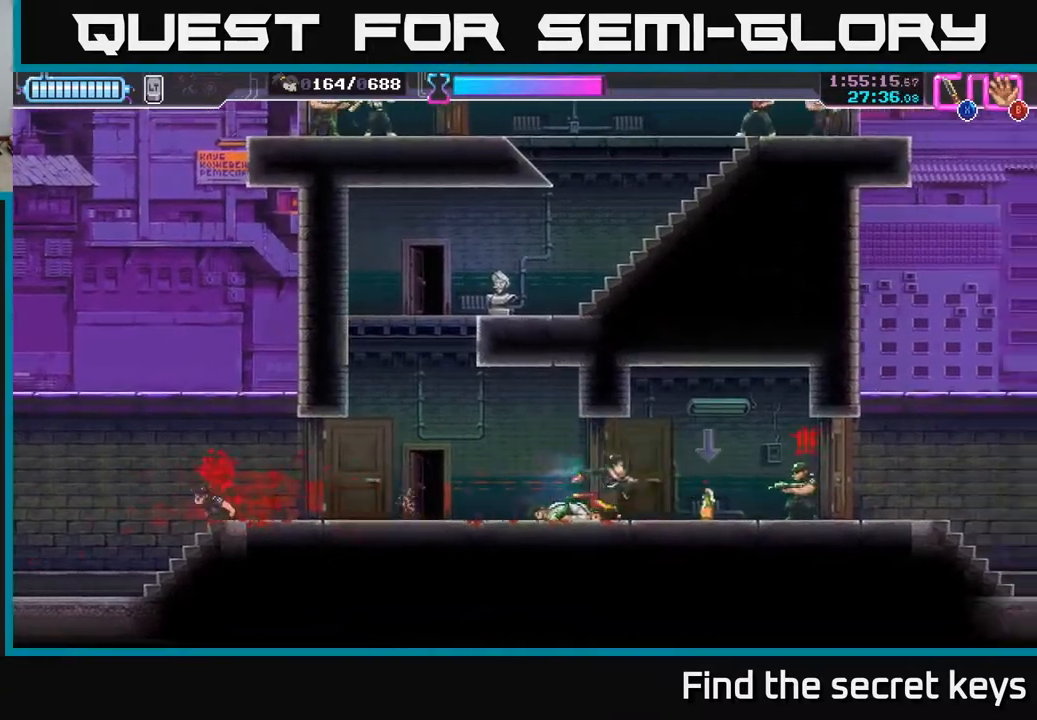
{"buttons": [], "left_stick": "left", "right_stick": "center", "events": [[200, "R2", "up"], [200, "X", "down"], [317, "X", "up"], [417, "left_stick", "left"]]}
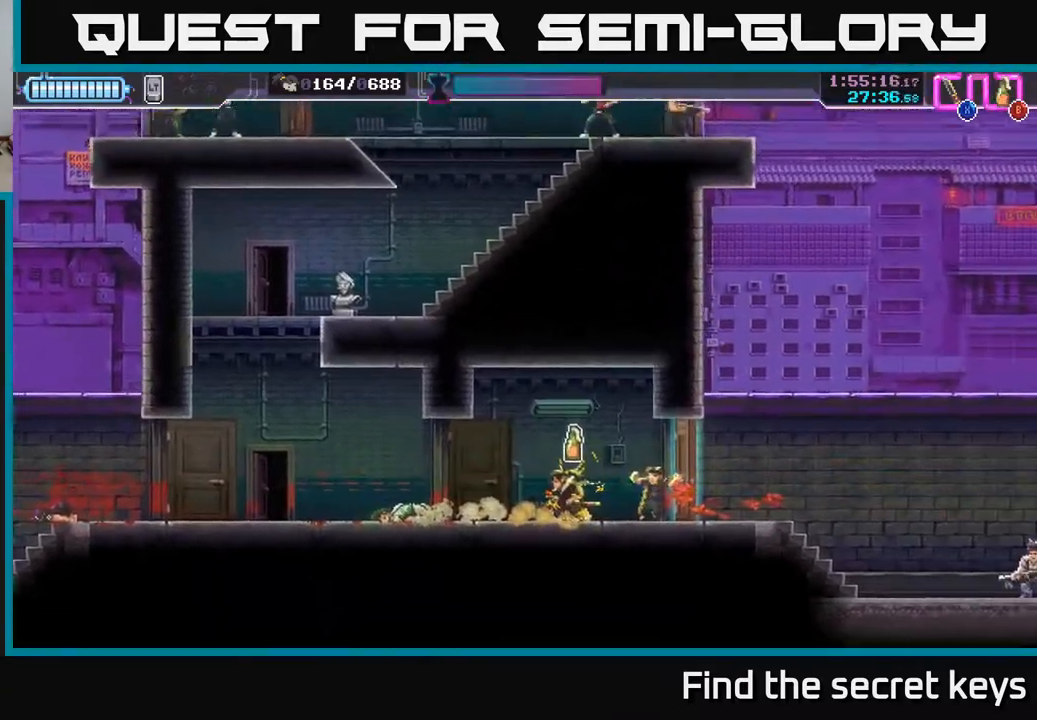
{"buttons": [], "left_stick": "left", "right_stick": "center", "events": [[117, "left_stick", "right"], [217, "X", "down"], [300, "X", "up"], [433, "left_stick", "left"]]}
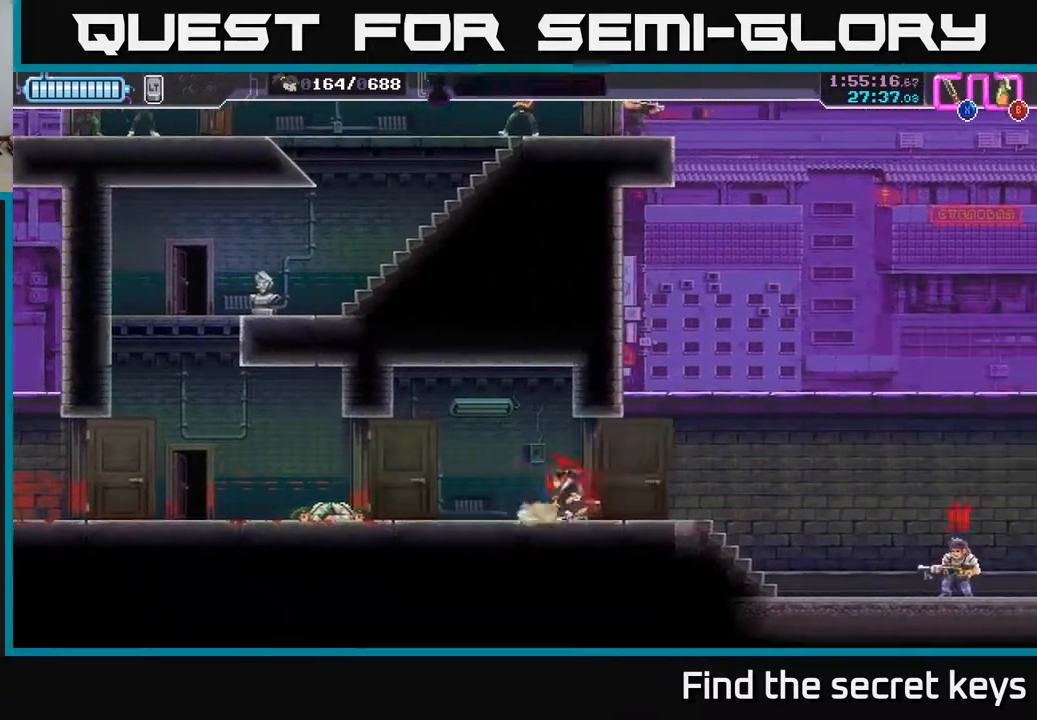
{"buttons": [], "left_stick": "left", "right_stick": "center", "events": [[200, "R2", "down"], [417, "R2", "up"]]}
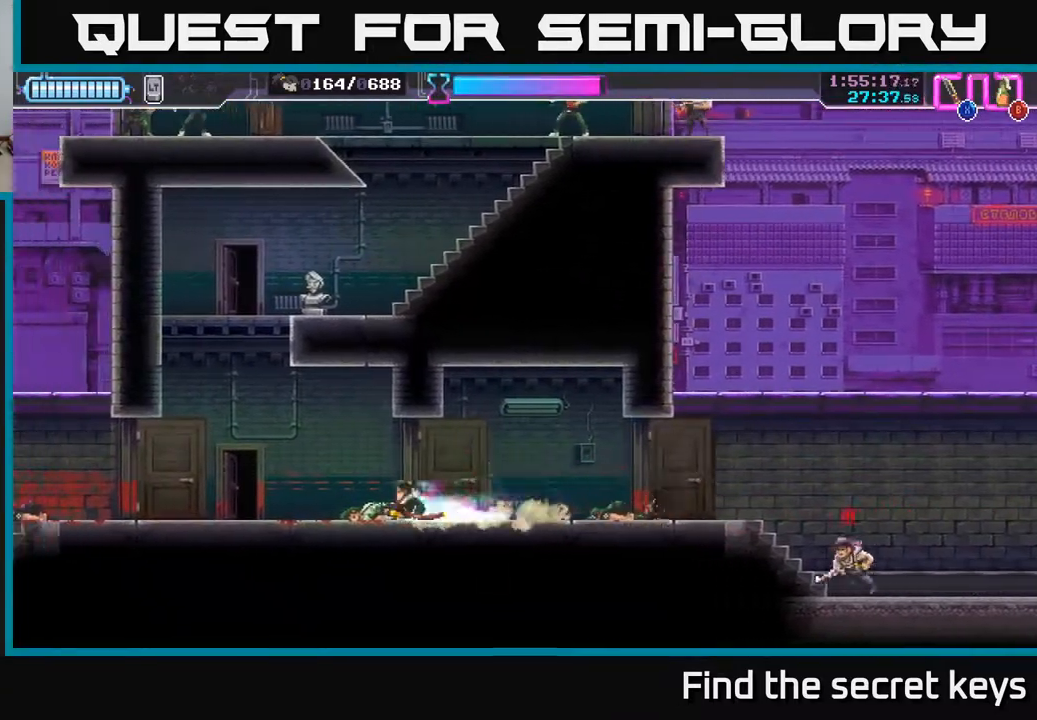
{"buttons": [], "left_stick": "left", "right_stick": "center", "events": [[250, "left_stick", "right"], [300, "B", "down"], [350, "B", "up"], [400, "left_stick", "left"]]}